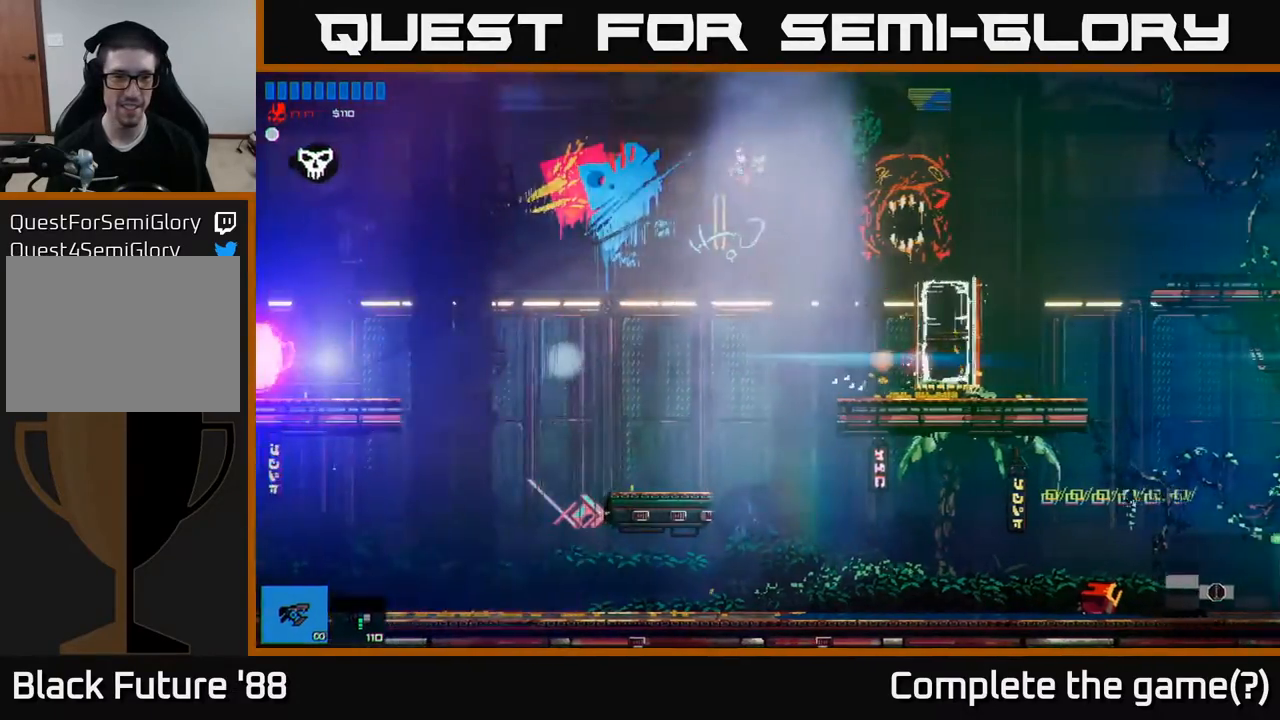
Gameplay with a controller (Xbox layout); each line is a JSON object with the inputs held at the frame after it. "events" lists button and stick changes between this image and that frame as [ms after this image, input, new state], when the widget could be followed in between.
{"buttons": [], "left_stick": "left", "right_stick": "center", "events": [[33, "R1", "down"], [117, "R1", "up"], [183, "R1", "down"], [250, "R1", "up"]]}
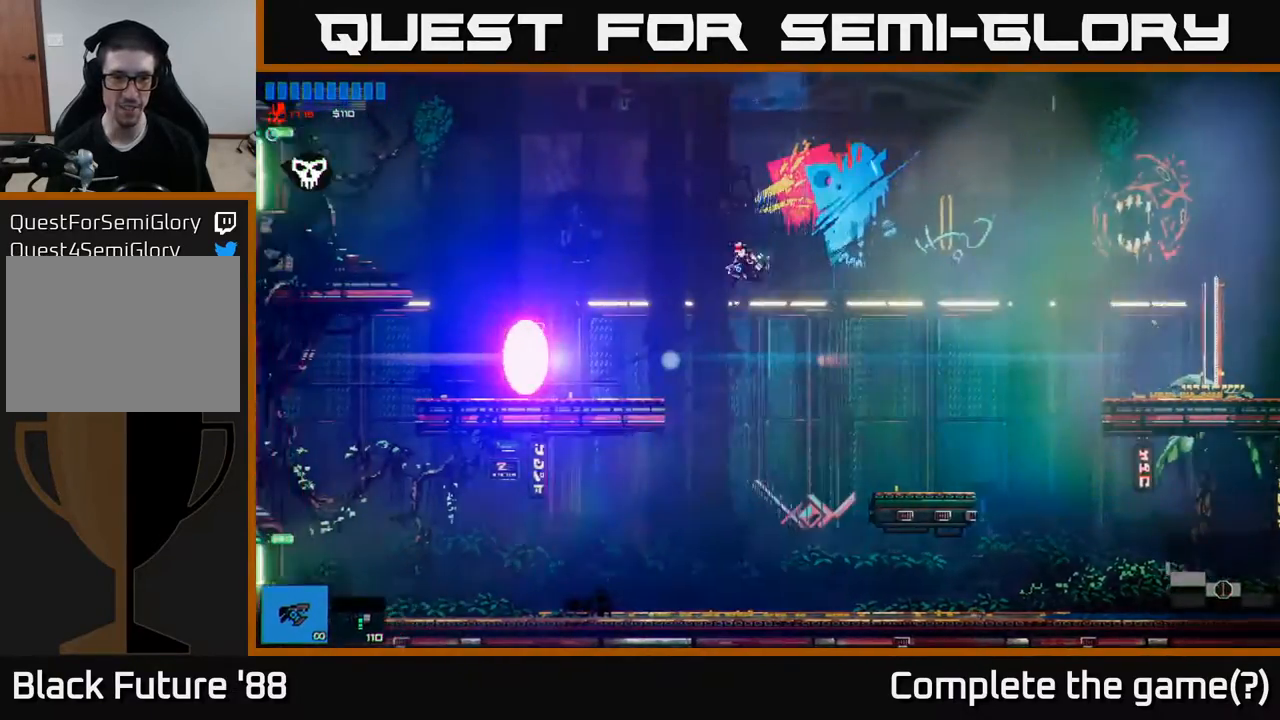
{"buttons": ["A"], "left_stick": "right", "right_stick": "center", "events": [[350, "left_stick", "right"], [483, "A", "down"]]}
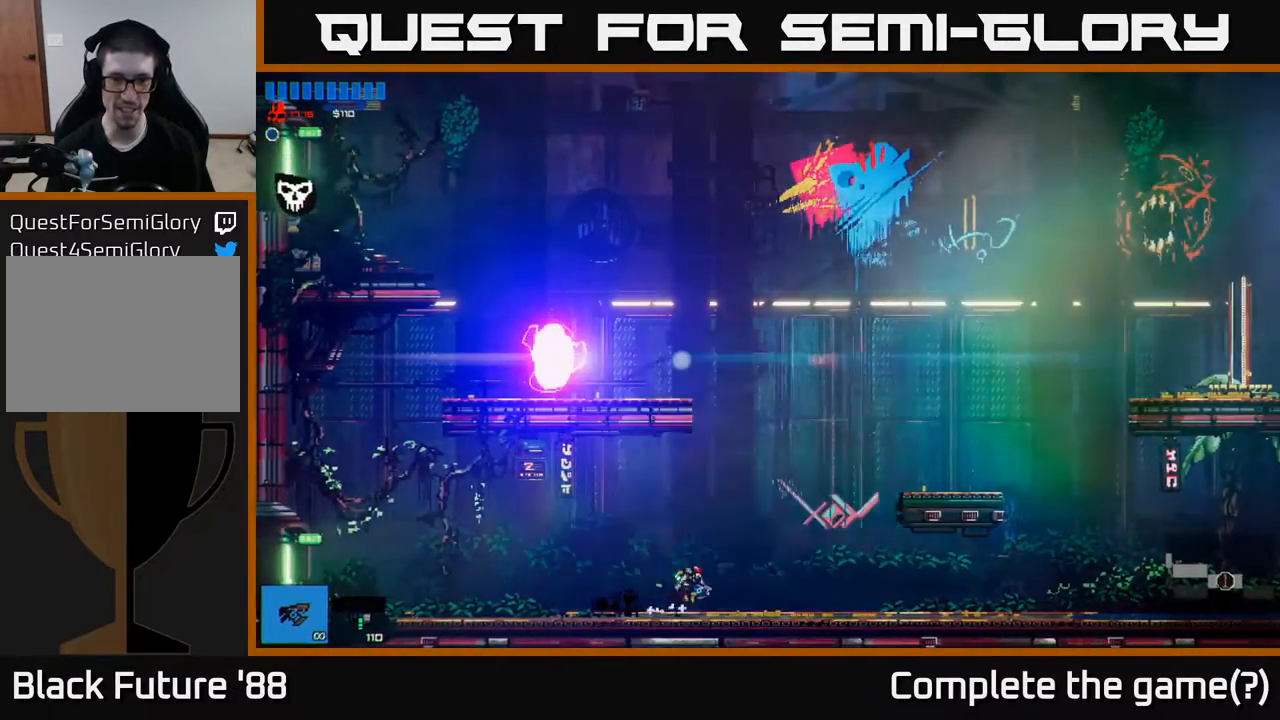
{"buttons": [], "left_stick": "left", "right_stick": "center", "events": [[167, "A", "up"], [217, "A", "down"], [217, "left_stick", "left"], [433, "A", "up"]]}
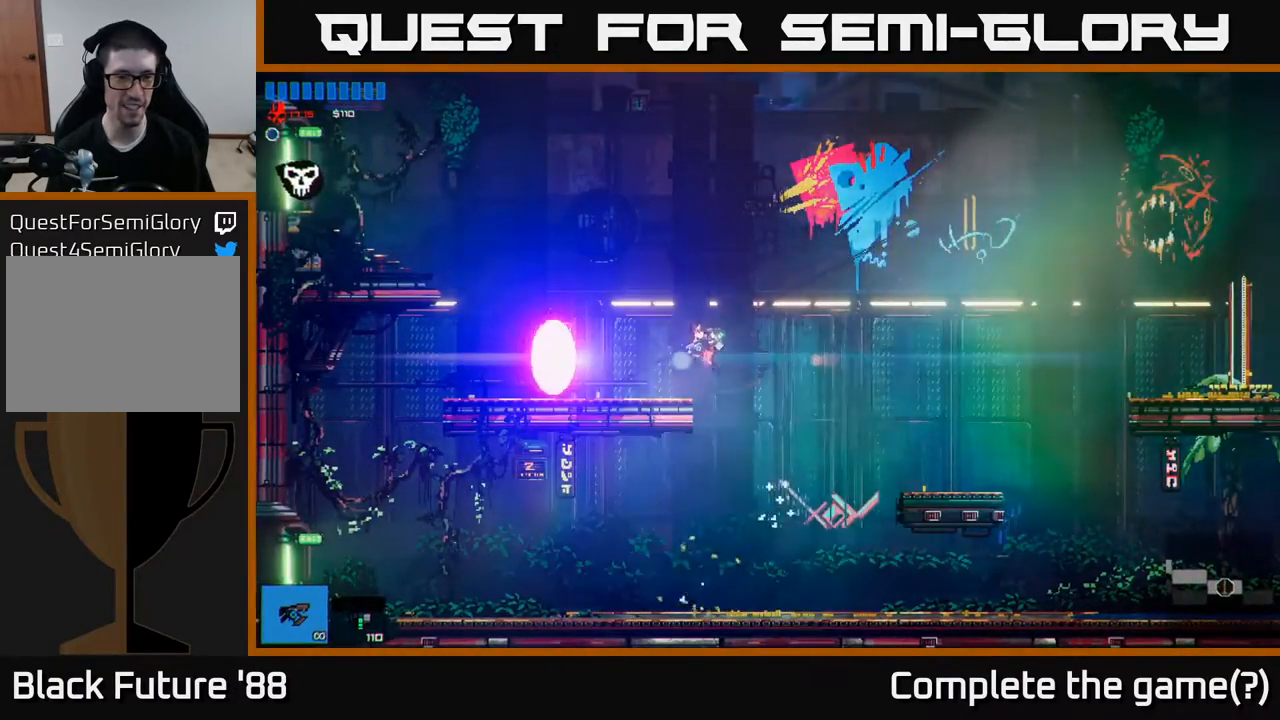
{"buttons": [], "left_stick": "center", "right_stick": "center", "events": [[367, "Y", "down"], [383, "left_stick", "center"], [450, "Y", "up"]]}
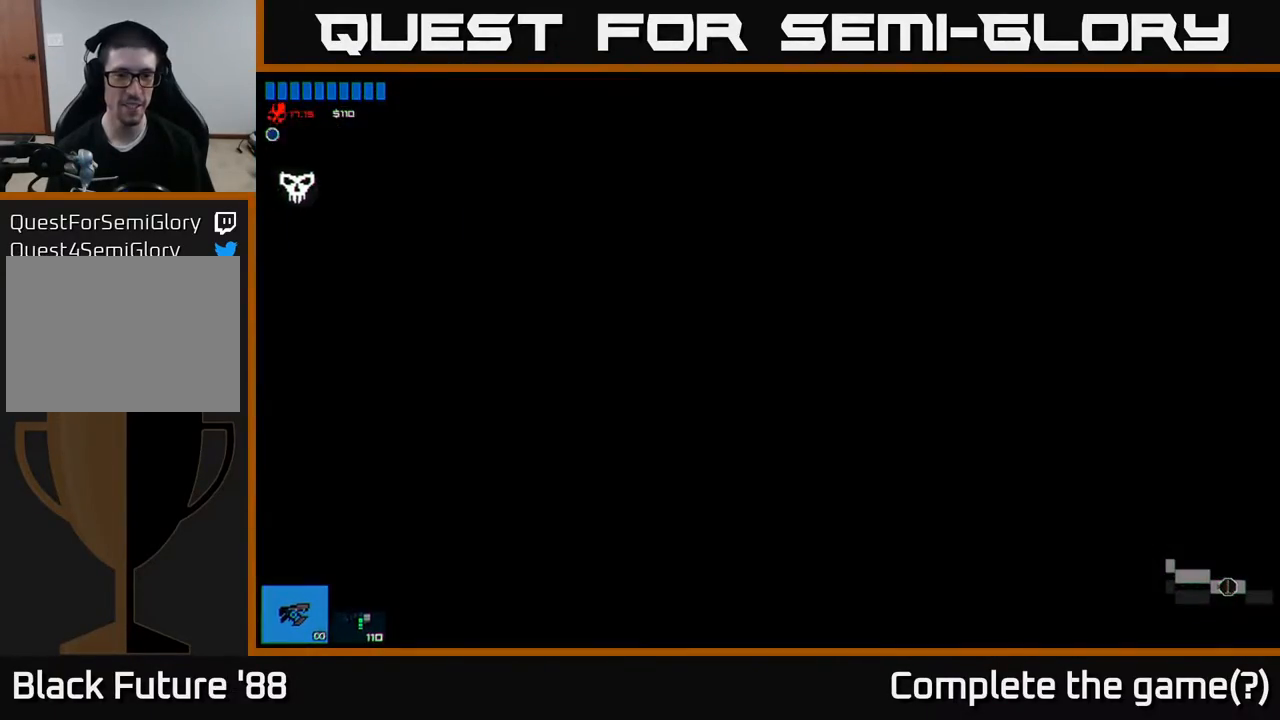
{"buttons": [], "left_stick": "center", "right_stick": "center", "events": []}
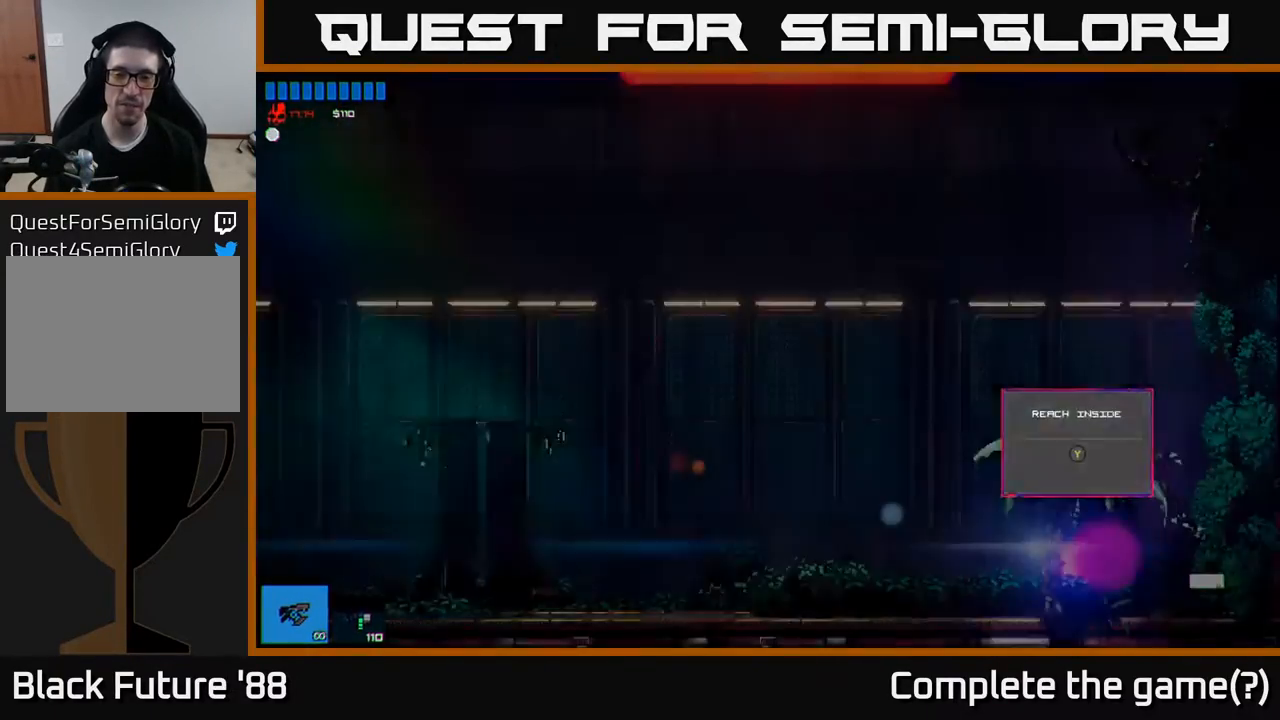
{"buttons": [], "left_stick": "left", "right_stick": "center", "events": [[267, "left_stick", "left"]]}
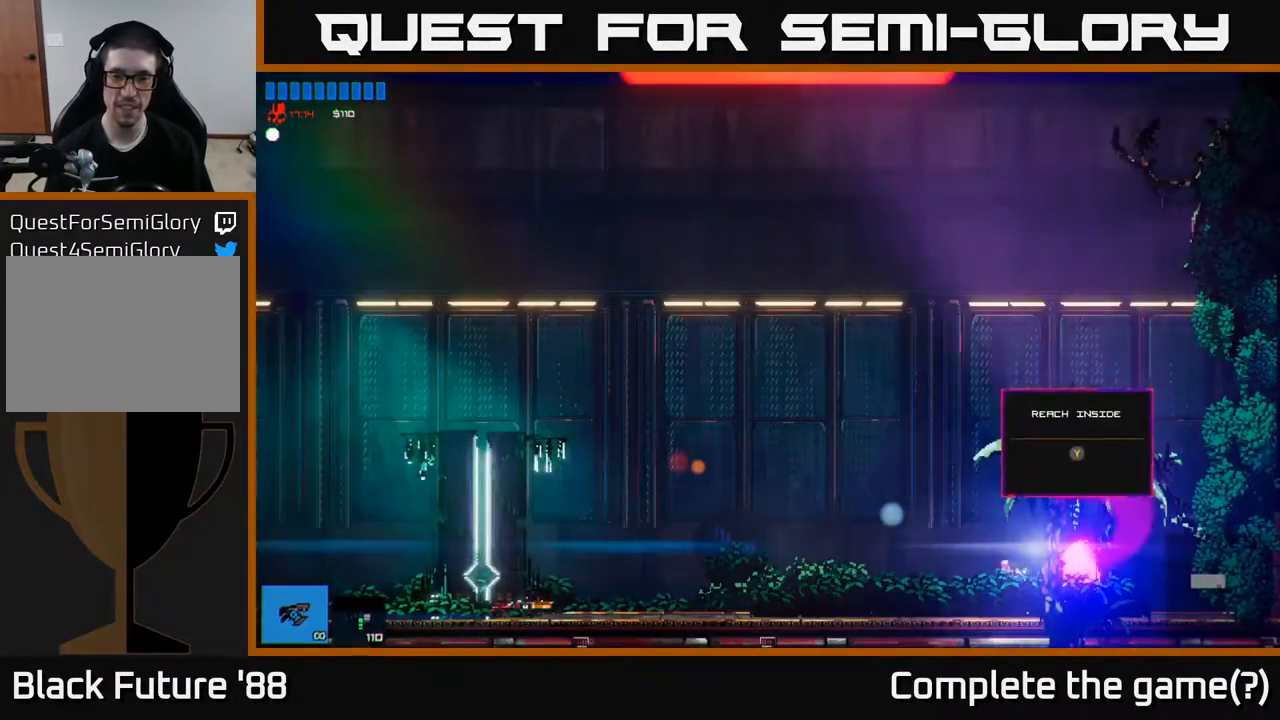
{"buttons": [], "left_stick": "left", "right_stick": "center", "events": []}
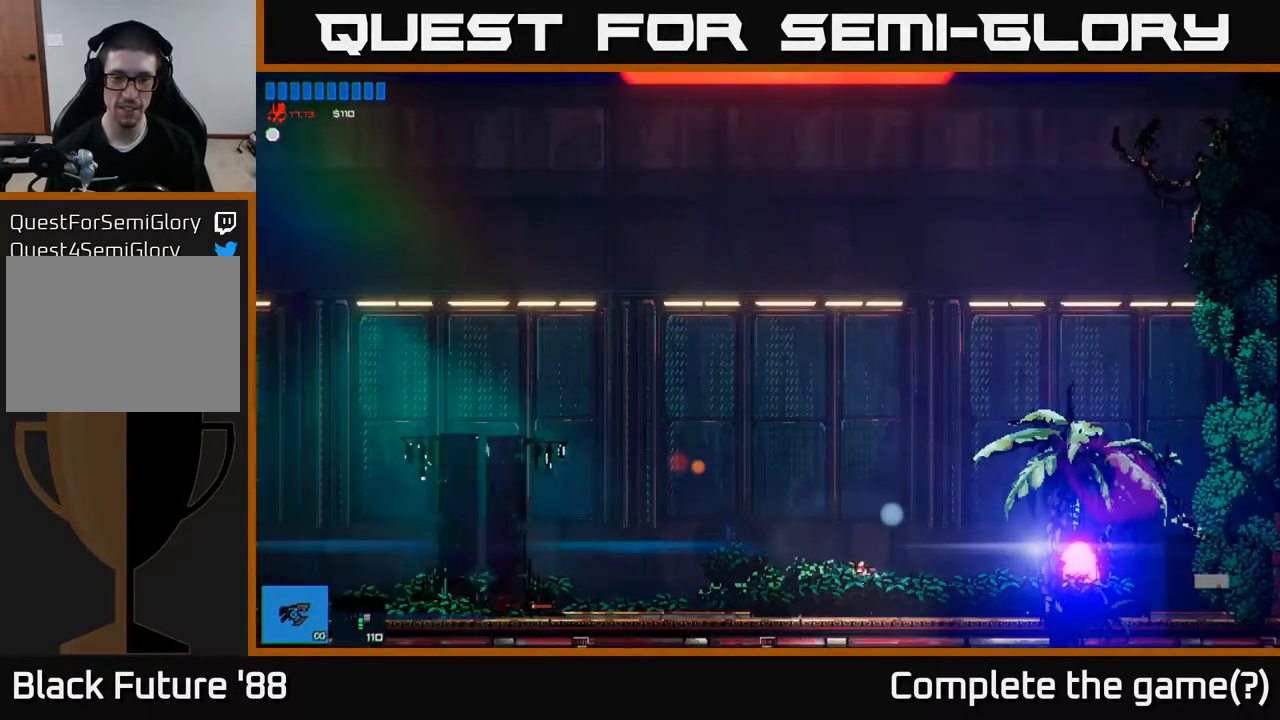
{"buttons": [], "left_stick": "left", "right_stick": "center", "events": []}
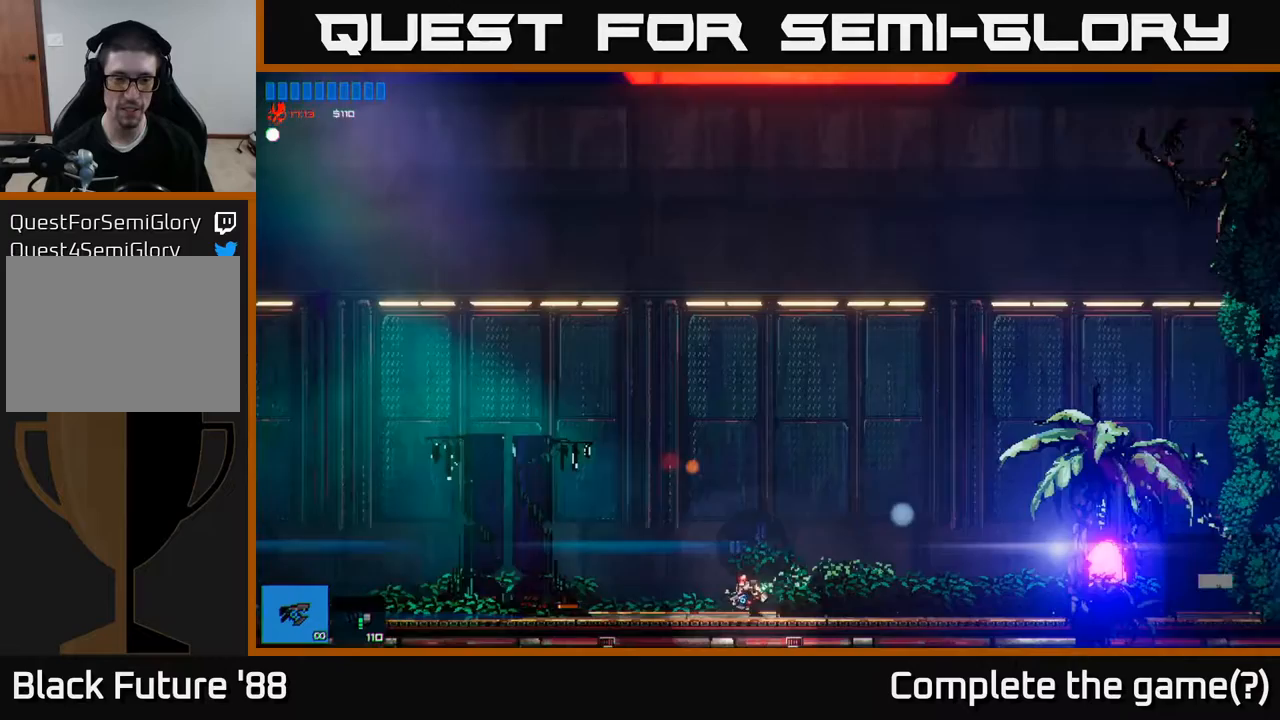
{"buttons": [], "left_stick": "left", "right_stick": "center", "events": []}
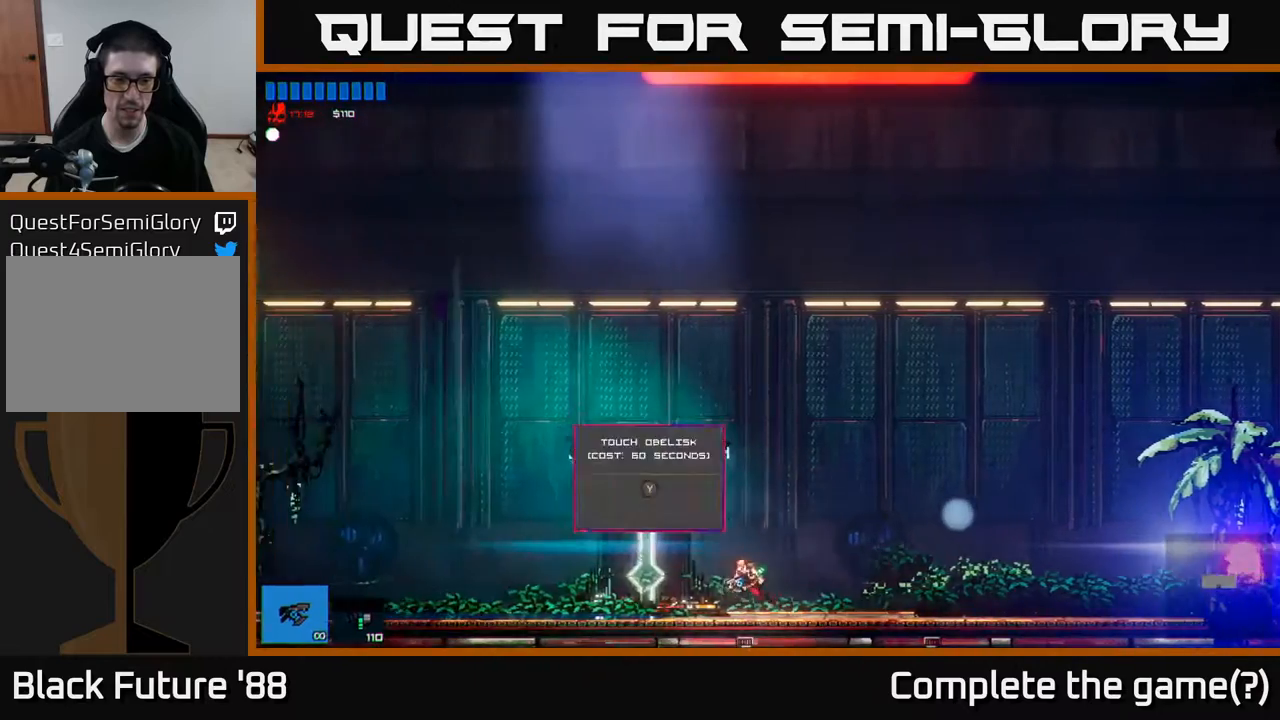
{"buttons": [], "left_stick": "center", "right_stick": "center", "events": [[50, "left_stick", "center"], [233, "left_stick", "left"], [433, "left_stick", "center"]]}
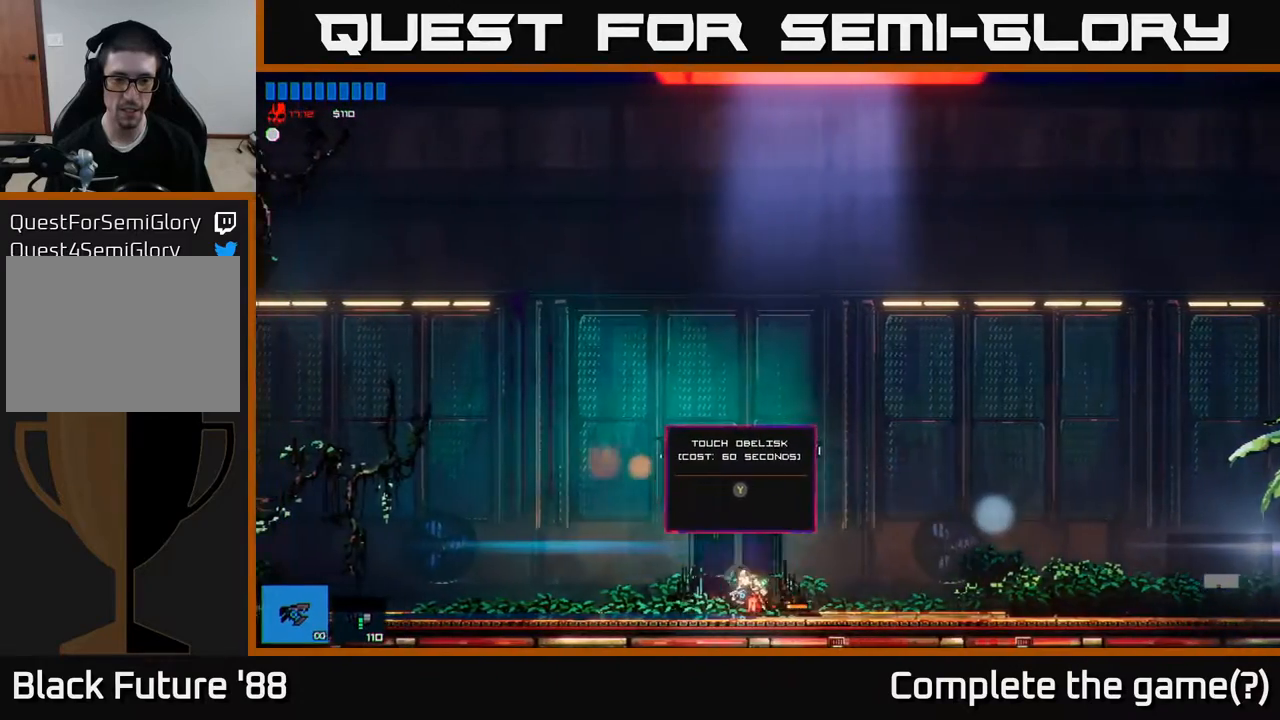
{"buttons": [], "left_stick": "center", "right_stick": "center", "events": []}
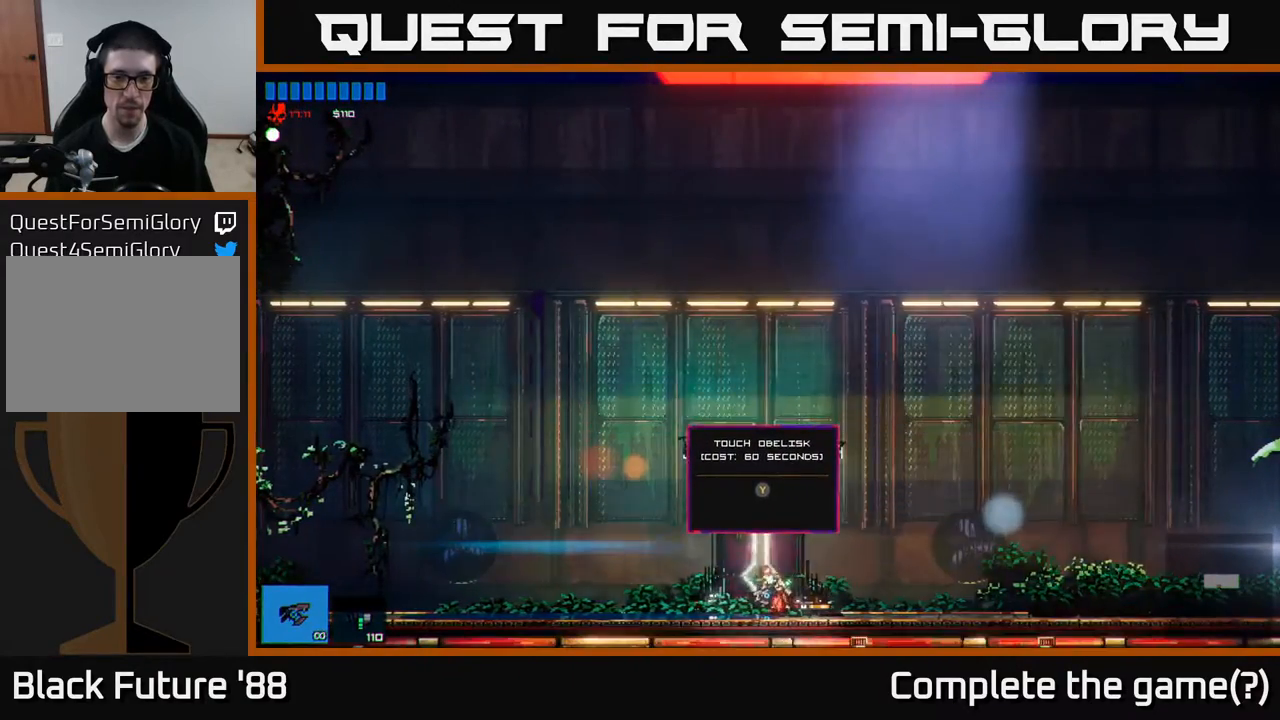
{"buttons": [], "left_stick": "center", "right_stick": "center", "events": [[267, "Y", "down"], [367, "Y", "up"]]}
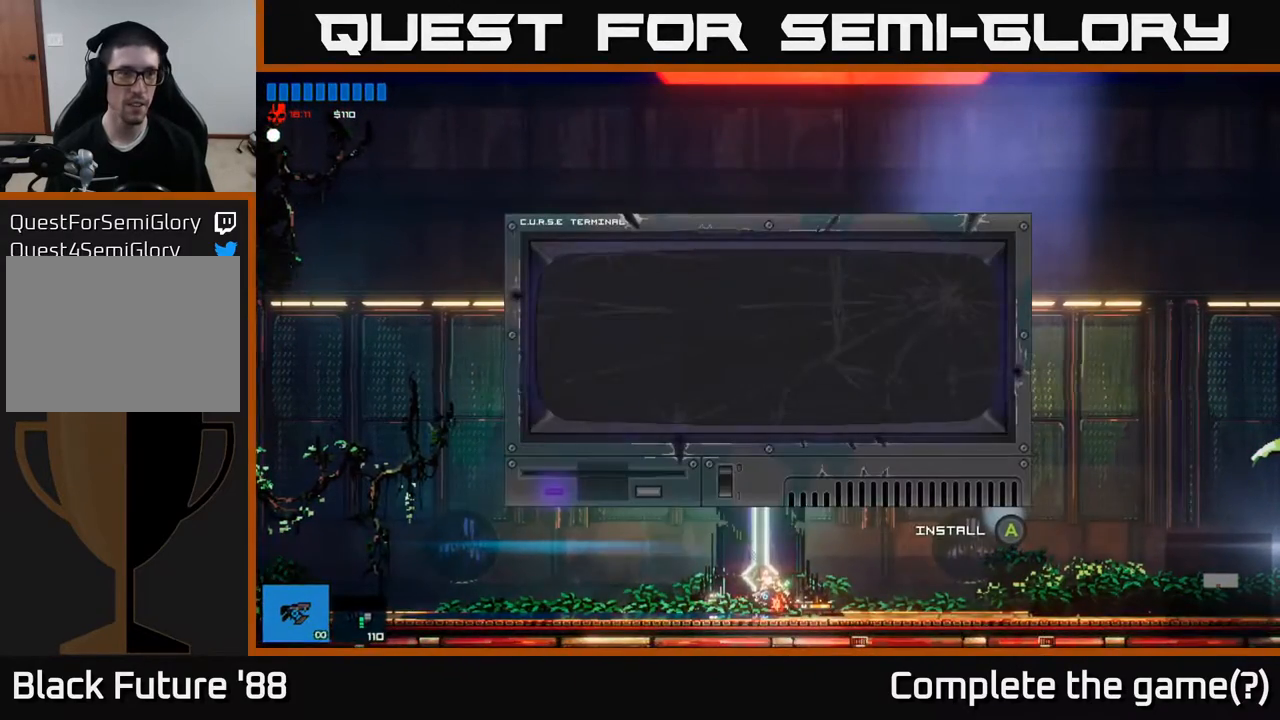
{"buttons": [], "left_stick": "center", "right_stick": "center", "events": []}
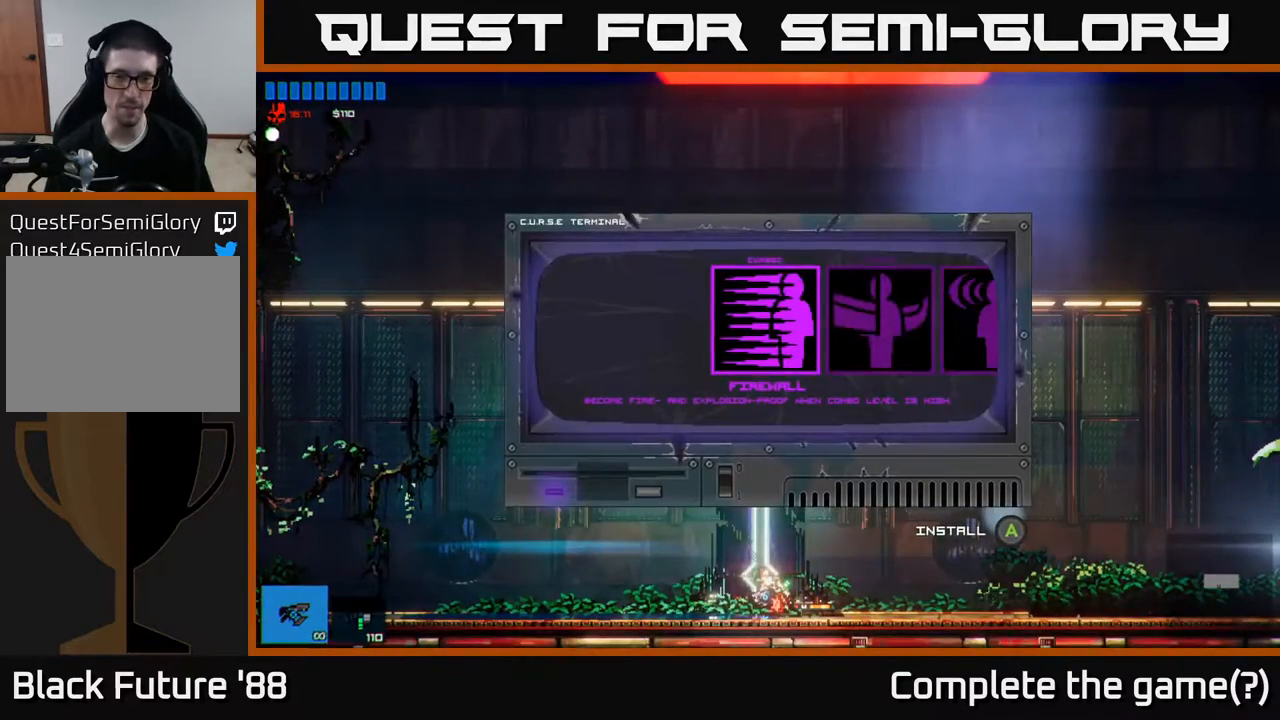
{"buttons": [], "left_stick": "center", "right_stick": "center", "events": []}
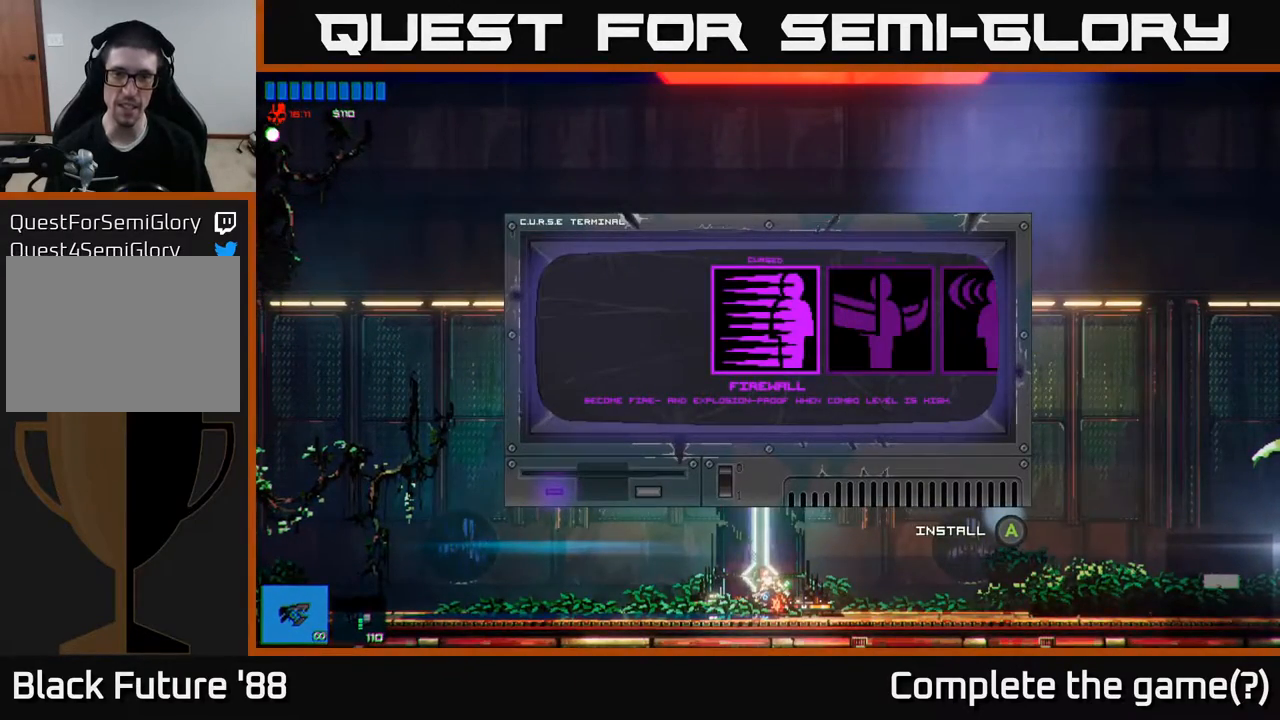
{"buttons": [], "left_stick": "right", "right_stick": "center", "events": [[117, "left_stick", "right"], [317, "left_stick", "center"], [500, "left_stick", "right"]]}
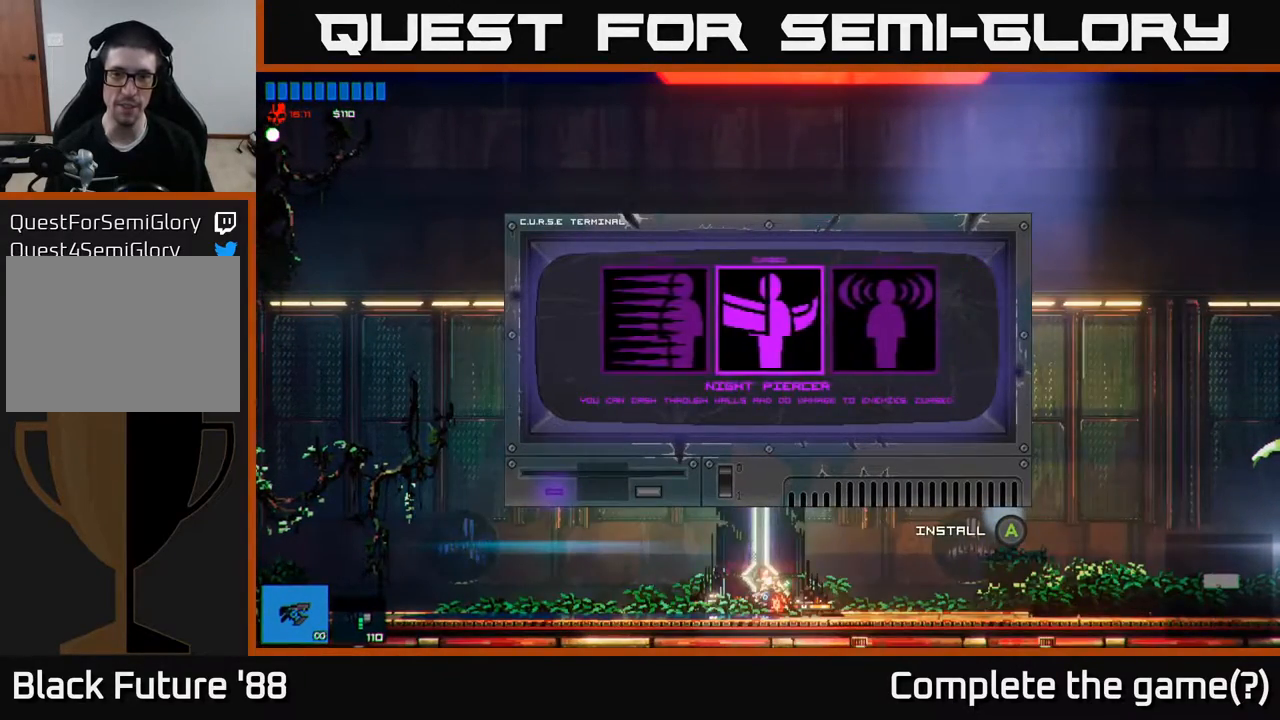
{"buttons": [], "left_stick": "center", "right_stick": "center", "events": [[200, "left_stick", "center"]]}
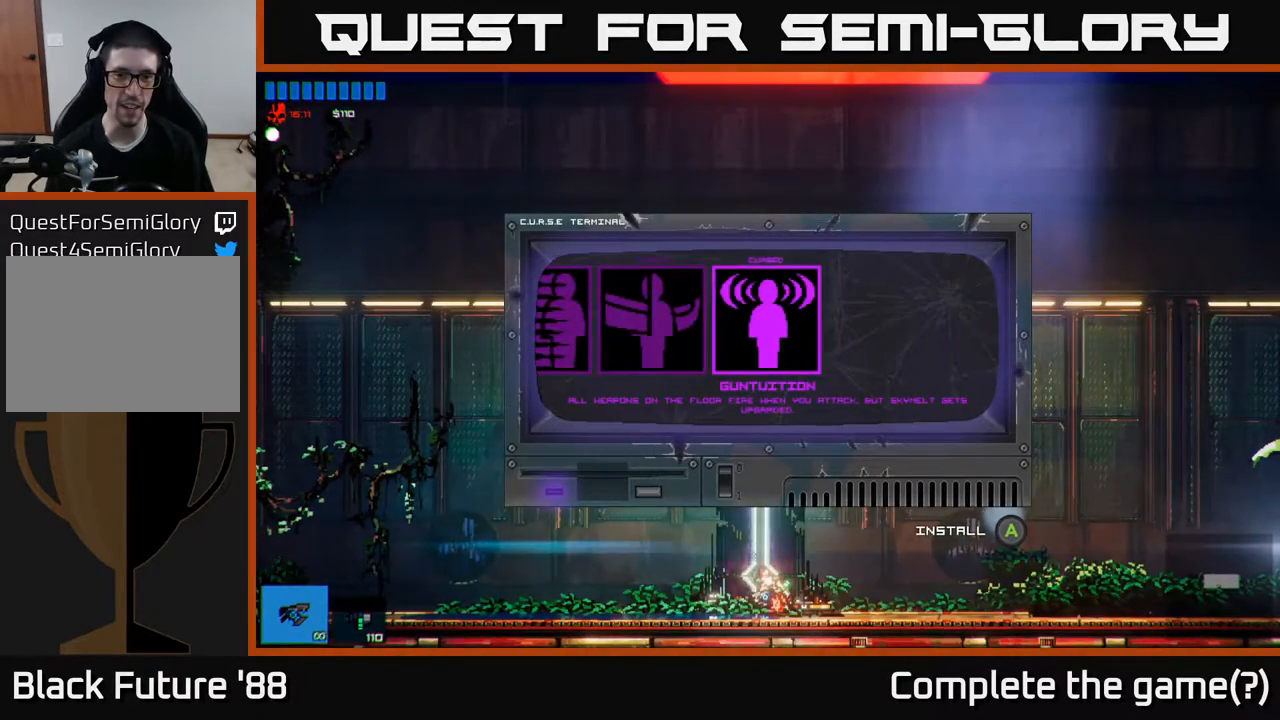
{"buttons": [], "left_stick": "center", "right_stick": "center", "events": [[233, "left_stick", "left"], [400, "left_stick", "center"]]}
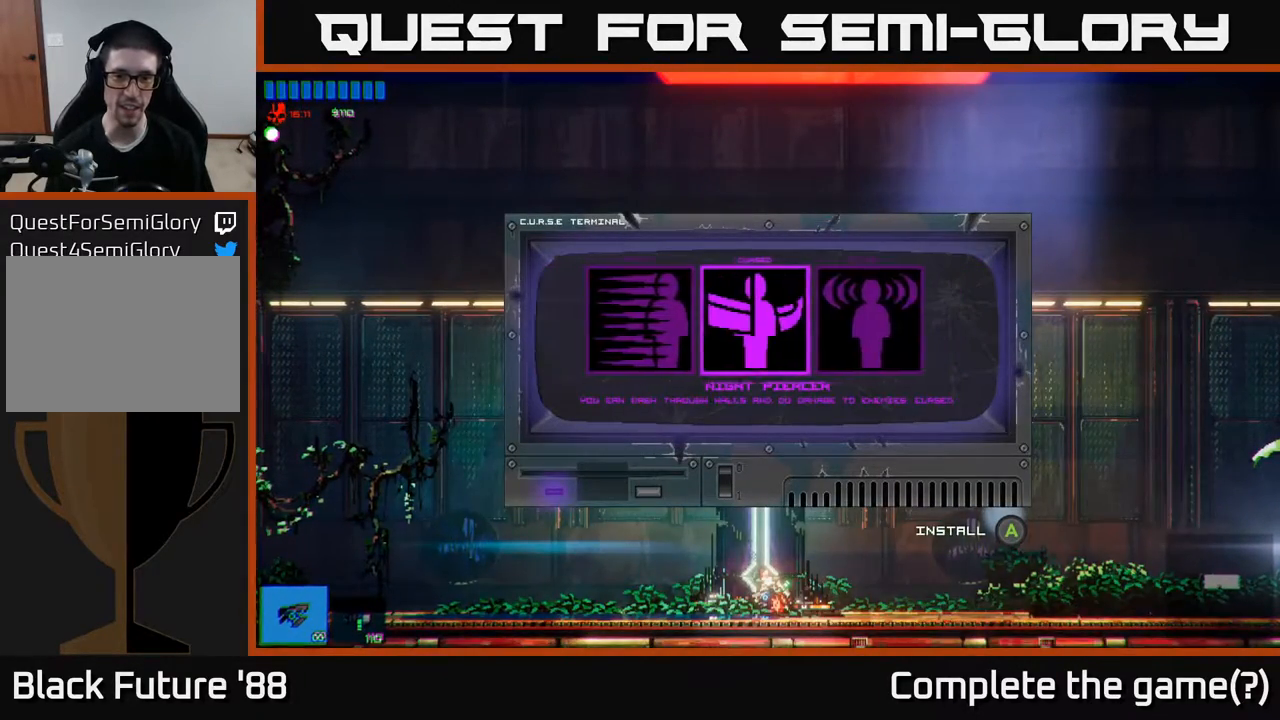
{"buttons": [], "left_stick": "center", "right_stick": "center", "events": [[183, "left_stick", "right"], [367, "left_stick", "center"]]}
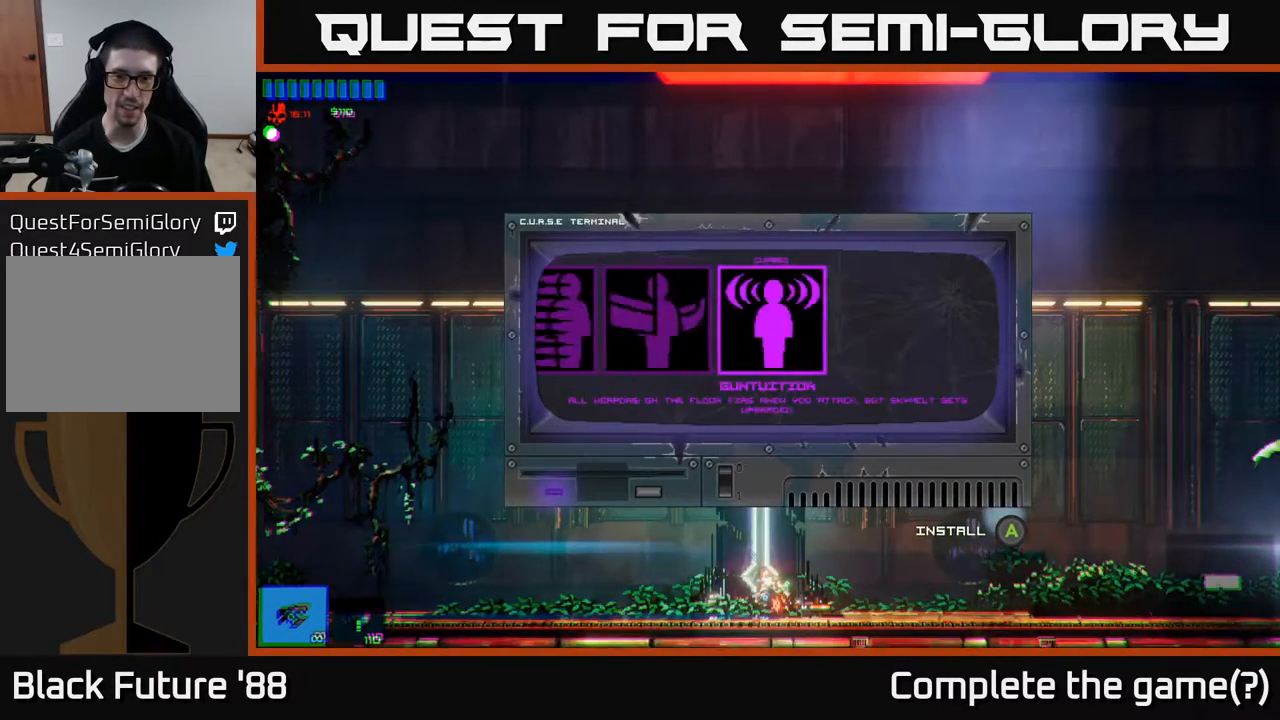
{"buttons": [], "left_stick": "center", "right_stick": "center", "events": [[50, "left_stick", "left"], [233, "left_stick", "center"]]}
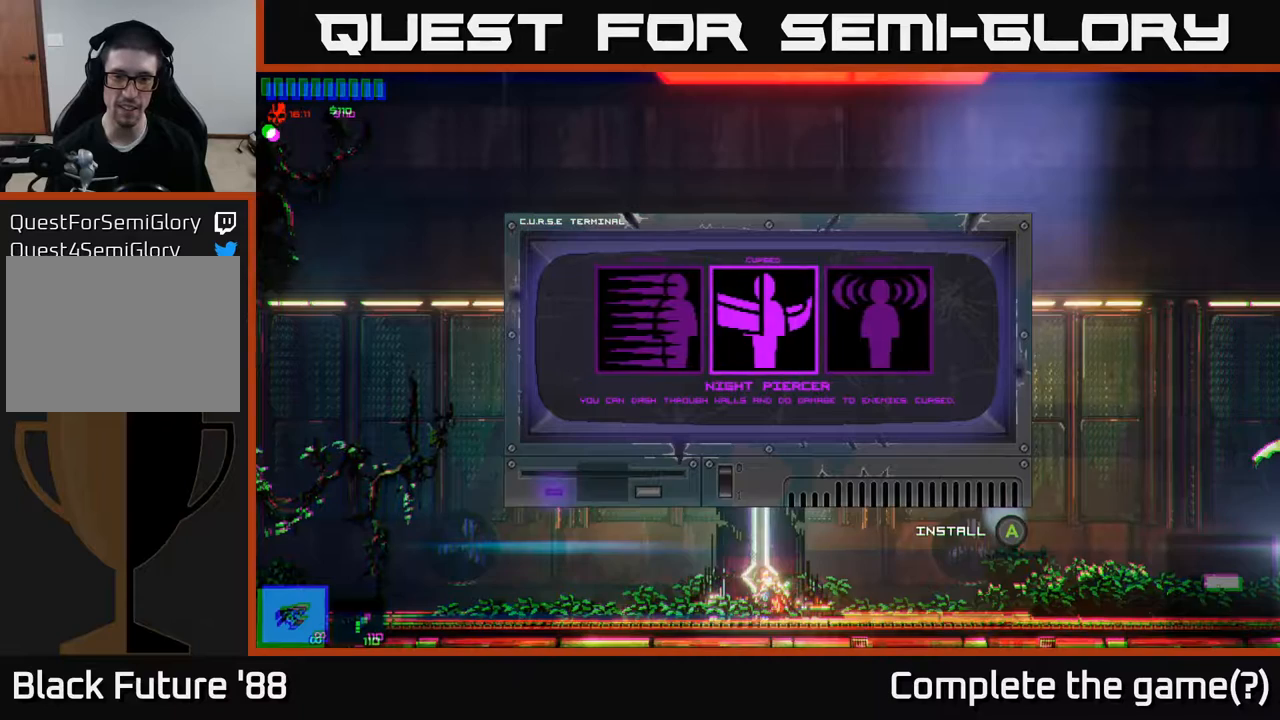
{"buttons": [], "left_stick": "left", "right_stick": "center", "events": [[450, "left_stick", "left"]]}
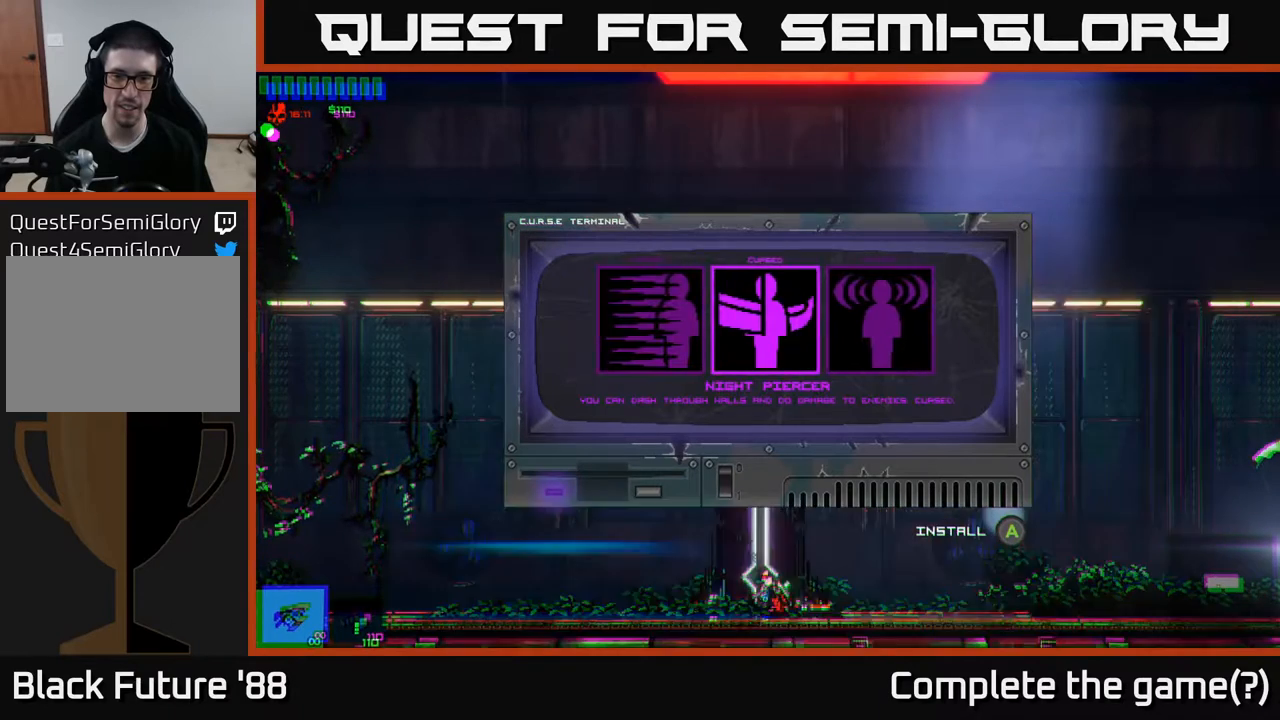
{"buttons": [], "left_stick": "center", "right_stick": "center", "events": [[133, "left_stick", "center"]]}
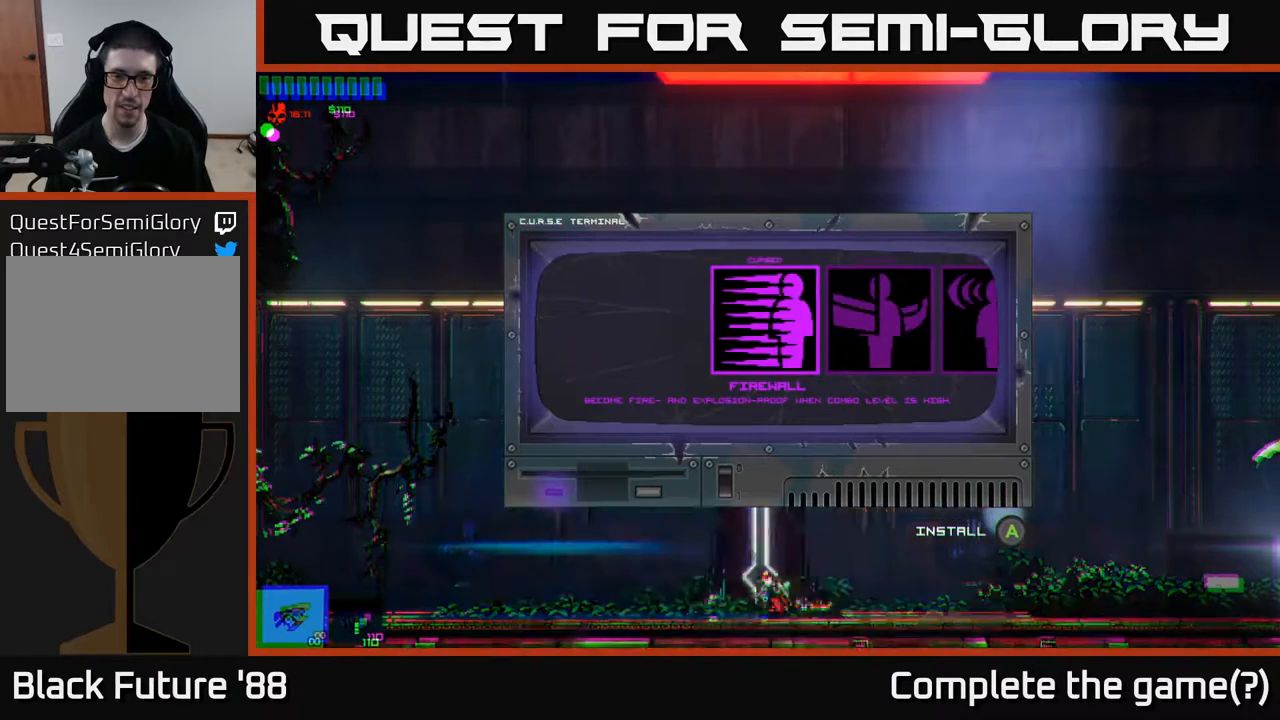
{"buttons": [], "left_stick": "center", "right_stick": "center", "events": []}
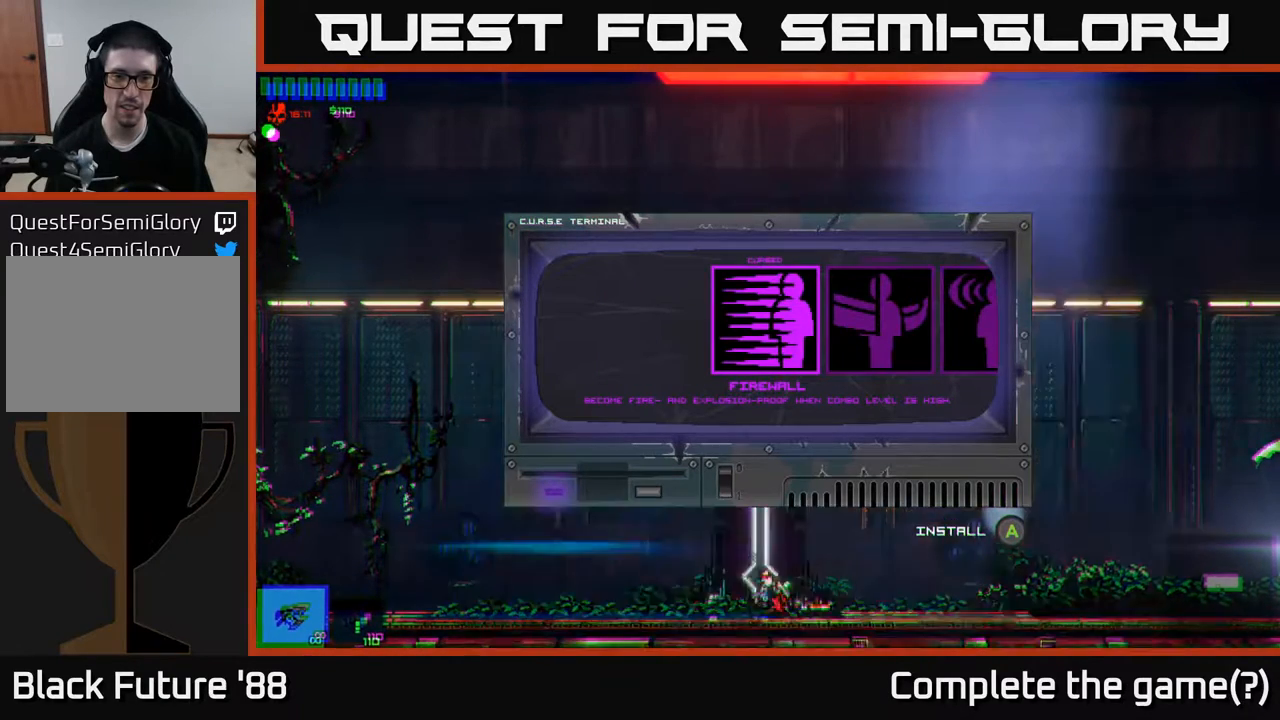
{"buttons": [], "left_stick": "center", "right_stick": "center", "events": []}
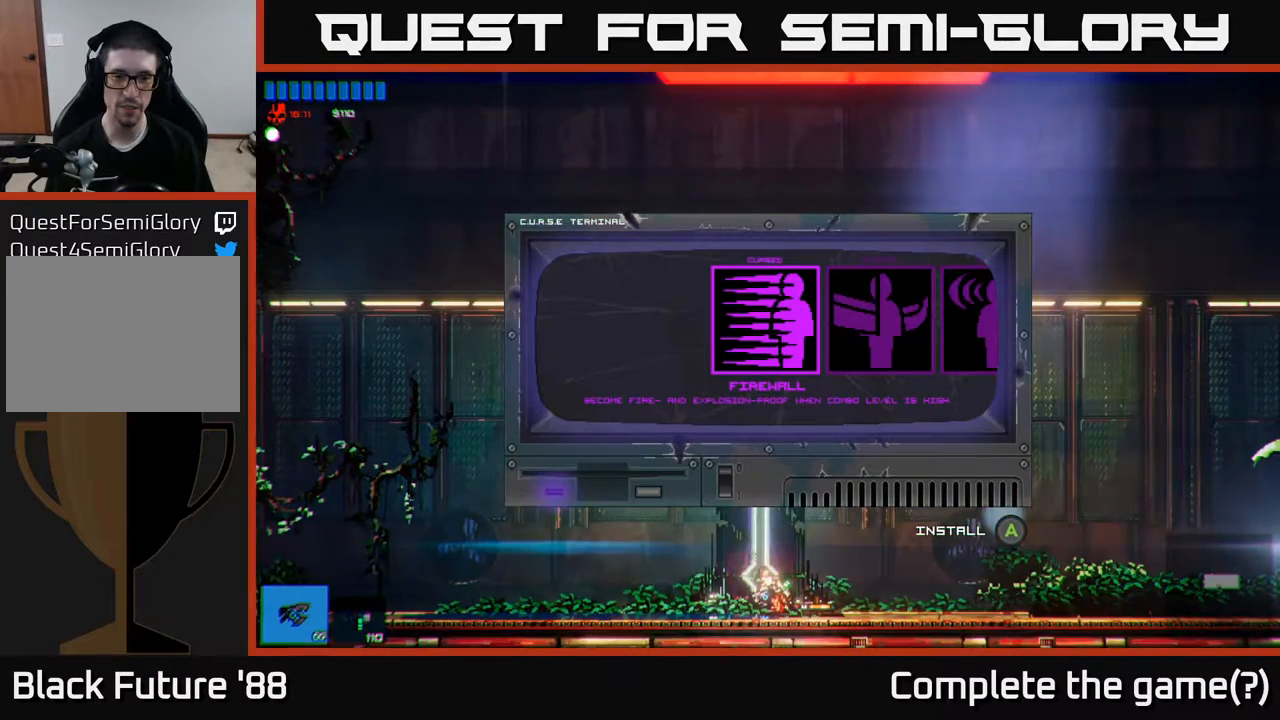
{"buttons": [], "left_stick": "center", "right_stick": "center", "events": []}
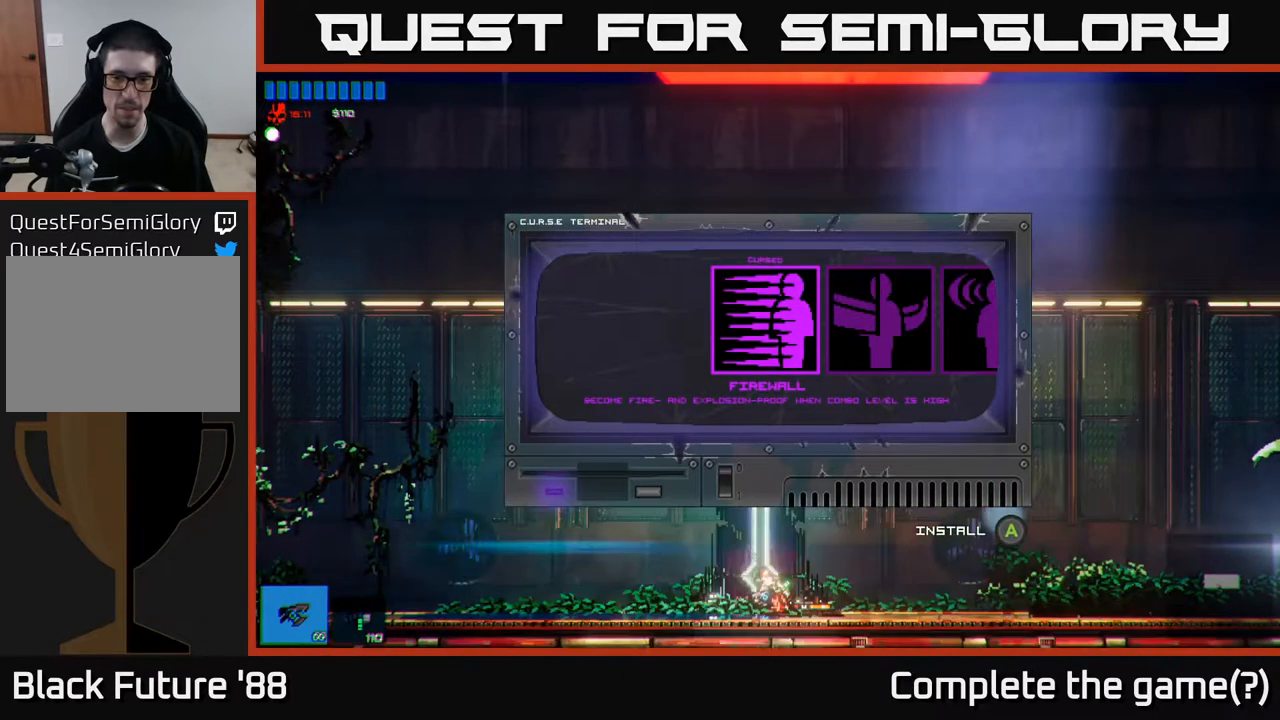
{"buttons": [], "left_stick": "center", "right_stick": "center", "events": []}
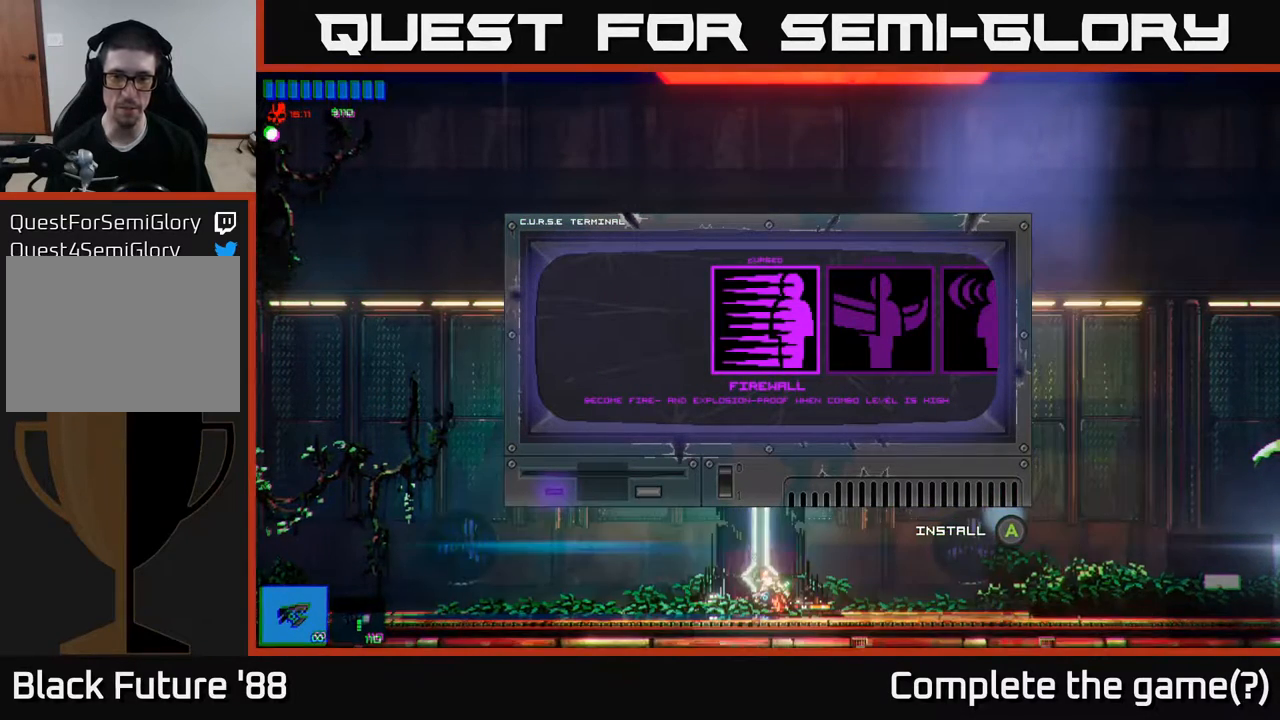
{"buttons": [], "left_stick": "left", "right_stick": "center", "events": [[267, "left_stick", "right"], [467, "left_stick", "left"]]}
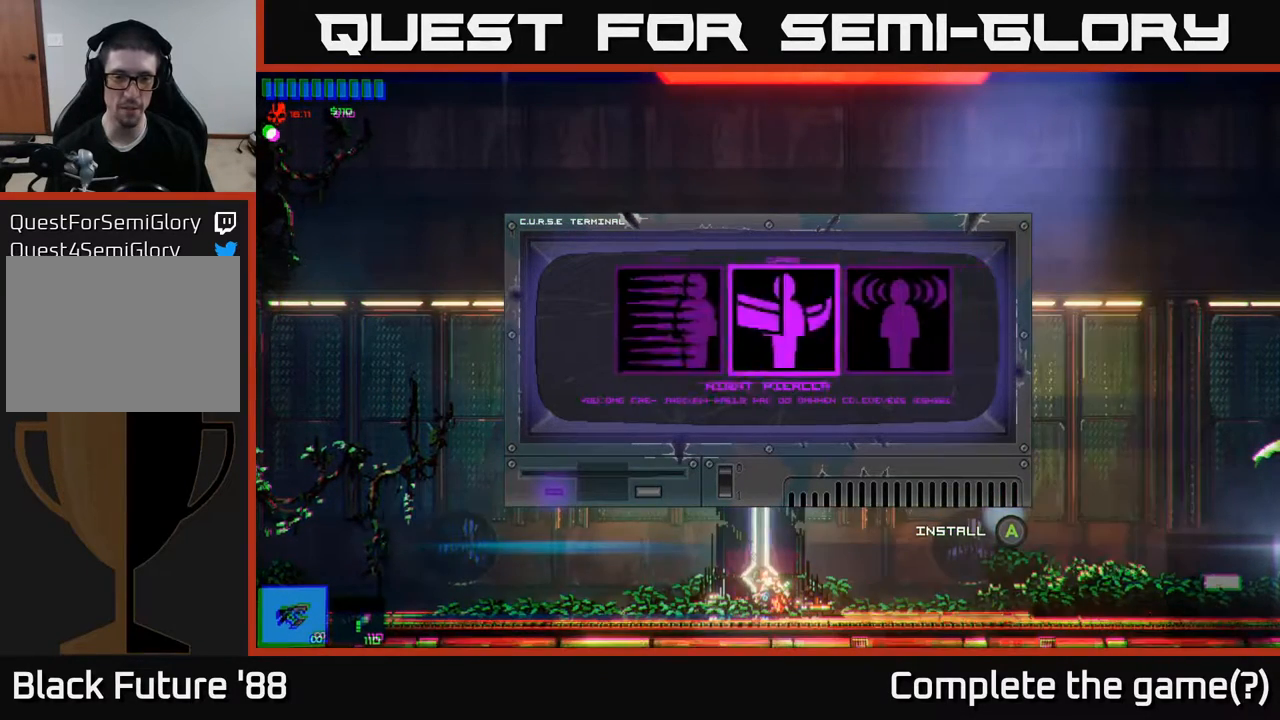
{"buttons": [], "left_stick": "center", "right_stick": "center", "events": [[133, "left_stick", "center"], [333, "left_stick", "right"], [500, "left_stick", "center"]]}
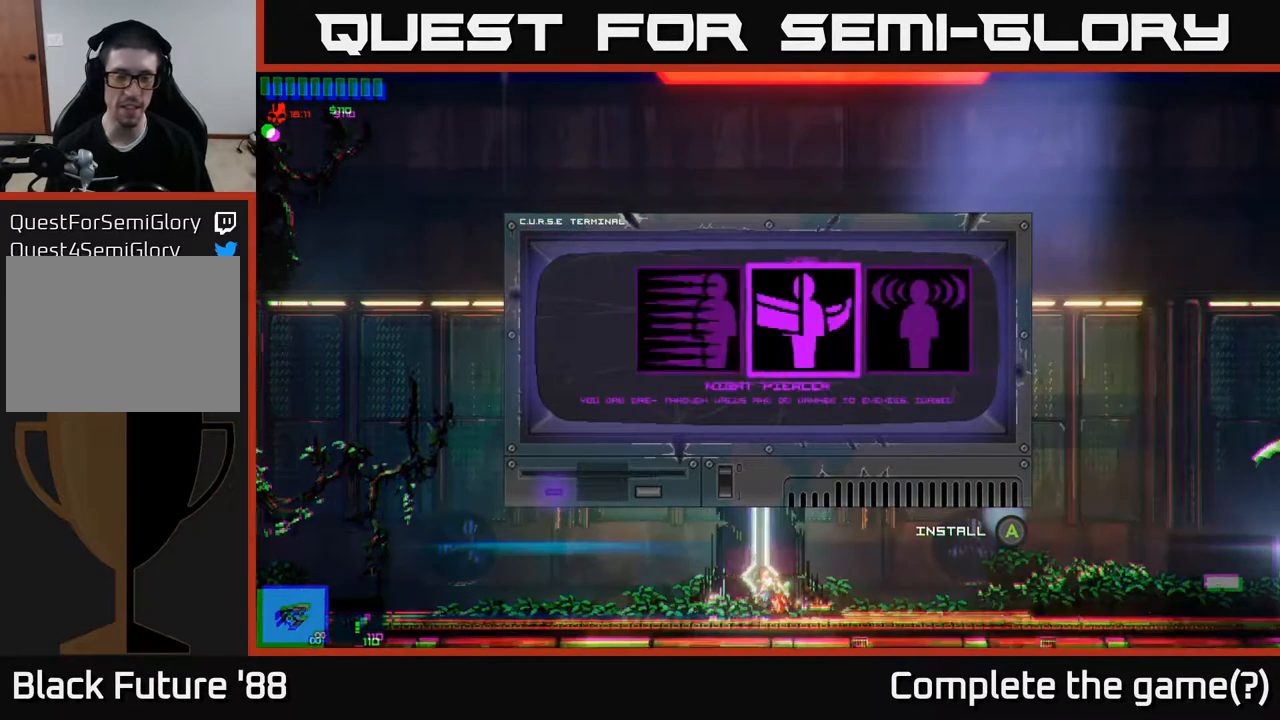
{"buttons": [], "left_stick": "left", "right_stick": "center", "events": [[100, "left_stick", "right"], [250, "left_stick", "center"], [467, "left_stick", "left"]]}
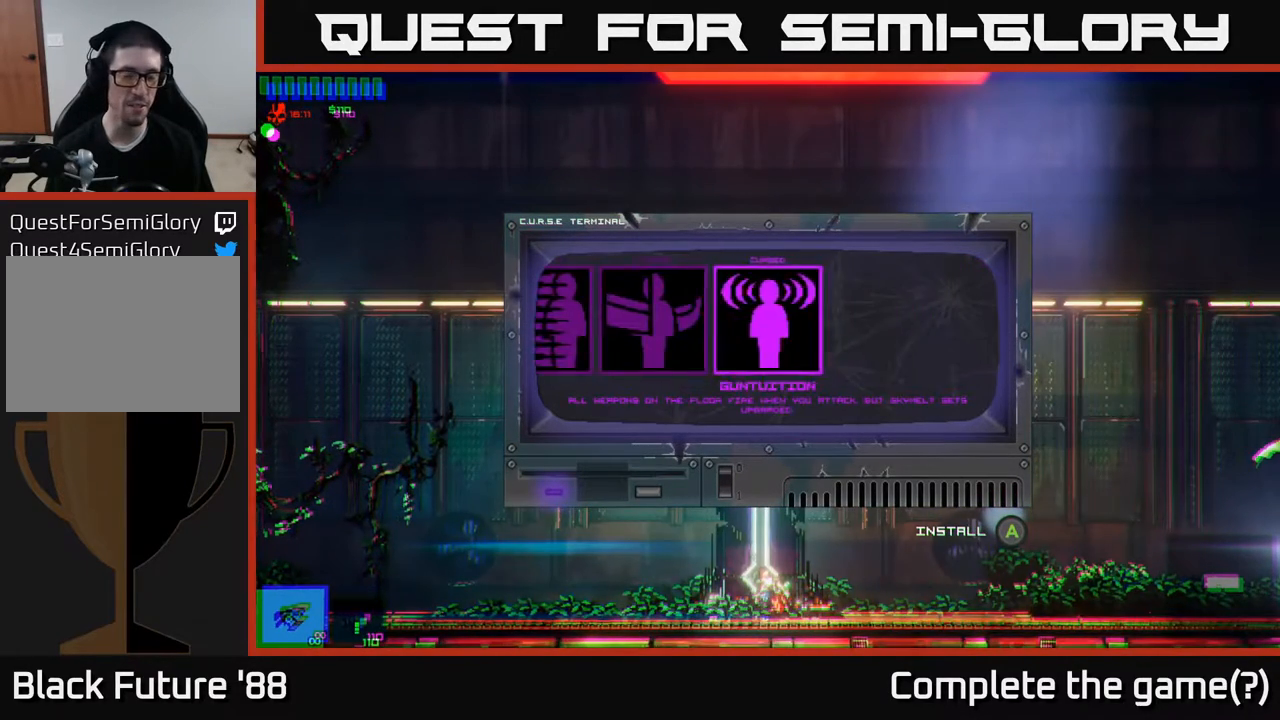
{"buttons": [], "left_stick": "center", "right_stick": "center", "events": [[117, "left_stick", "center"], [267, "left_stick", "left"], [383, "left_stick", "center"]]}